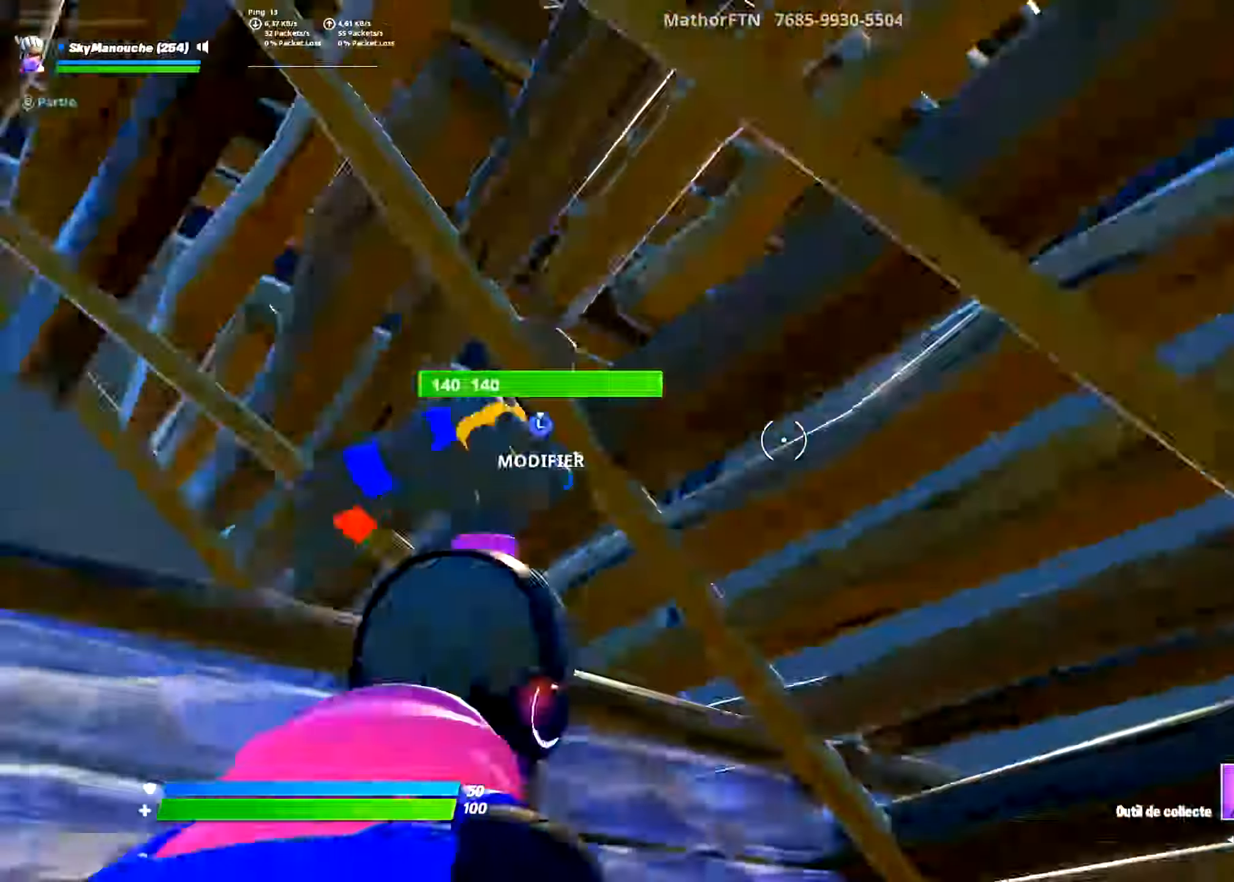
Gameplay with a controller (PlayStation layout); each line is a JSON object with the inputs held at the frame after it. "events" lists button and stick changes between this image and that frame as [ms after this image, input, new state], when the widget could be followed in between. Not read: TOUCHPAD TRIANGLE.
{"buttons": ["R2"], "left_stick": "up", "right_stick": "up", "events": [[66, "L3", "down"], [66, "right_stick", "down-right"], [166, "L3", "up"], [183, "left_stick", "up-left"], [233, "left_stick", "up"], [267, "R2", "down"], [283, "R3", "down"], [283, "right_stick", "center"], [333, "right_stick", "up"], [400, "R3", "up"]]}
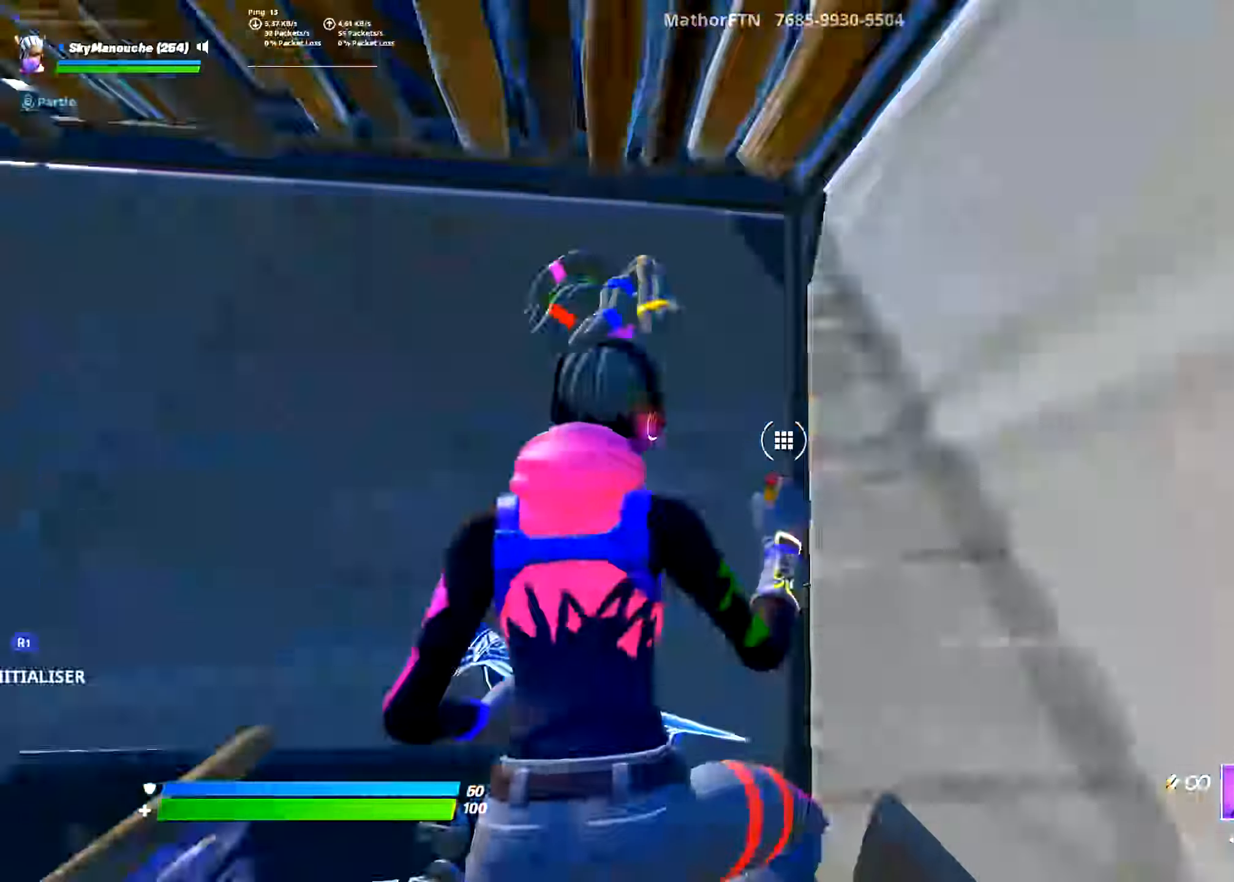
{"buttons": [], "left_stick": "right", "right_stick": "left", "events": [[34, "L2", "down"], [34, "R2", "up"], [84, "L2", "up"], [117, "L3", "down"], [134, "R2", "down"], [167, "right_stick", "down"], [251, "right_stick", "center"], [317, "L3", "up"], [334, "L2", "down"], [334, "right_stick", "up-left"], [351, "R2", "up"], [384, "left_stick", "up-right"], [467, "L2", "up"], [484, "left_stick", "right"], [484, "right_stick", "left"]]}
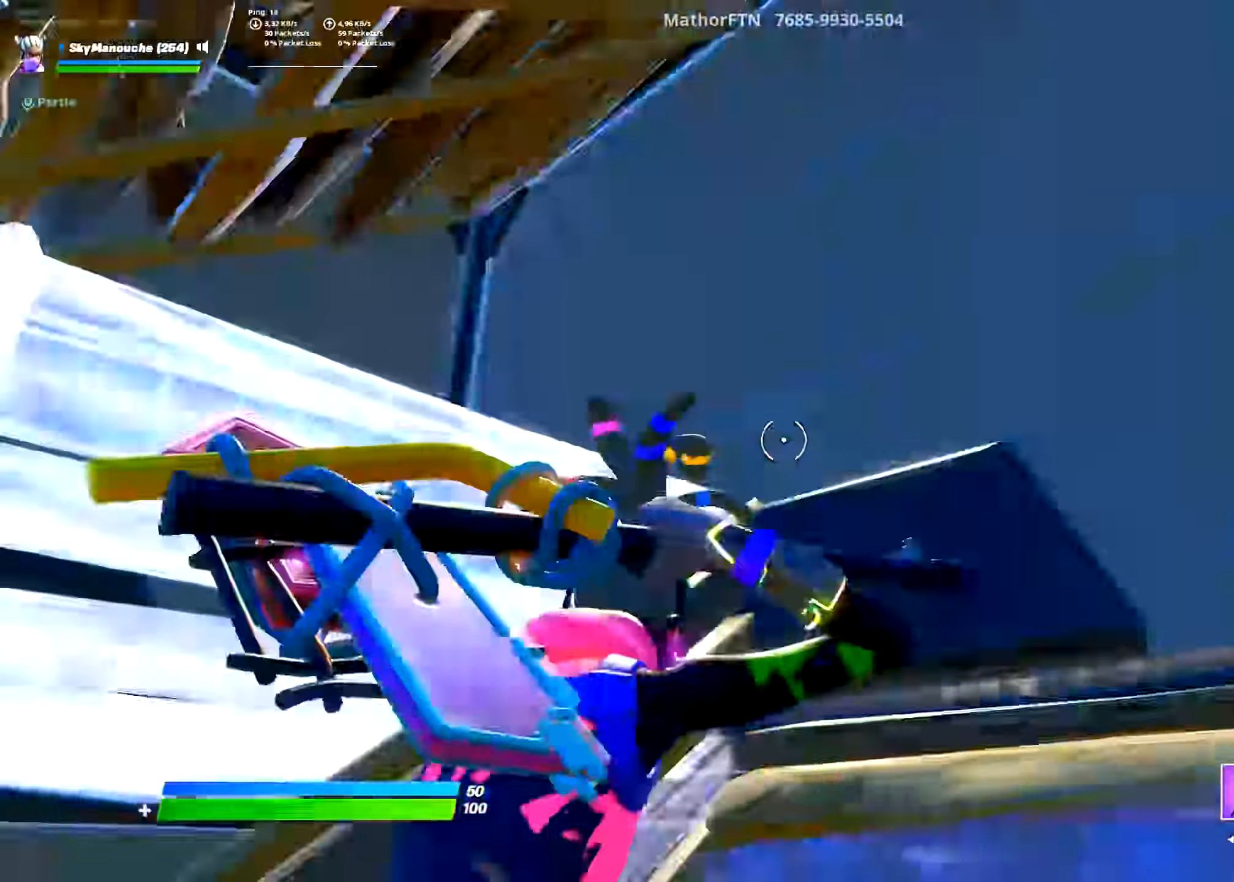
{"buttons": ["R2", "R3"], "left_stick": "up", "right_stick": "up"}
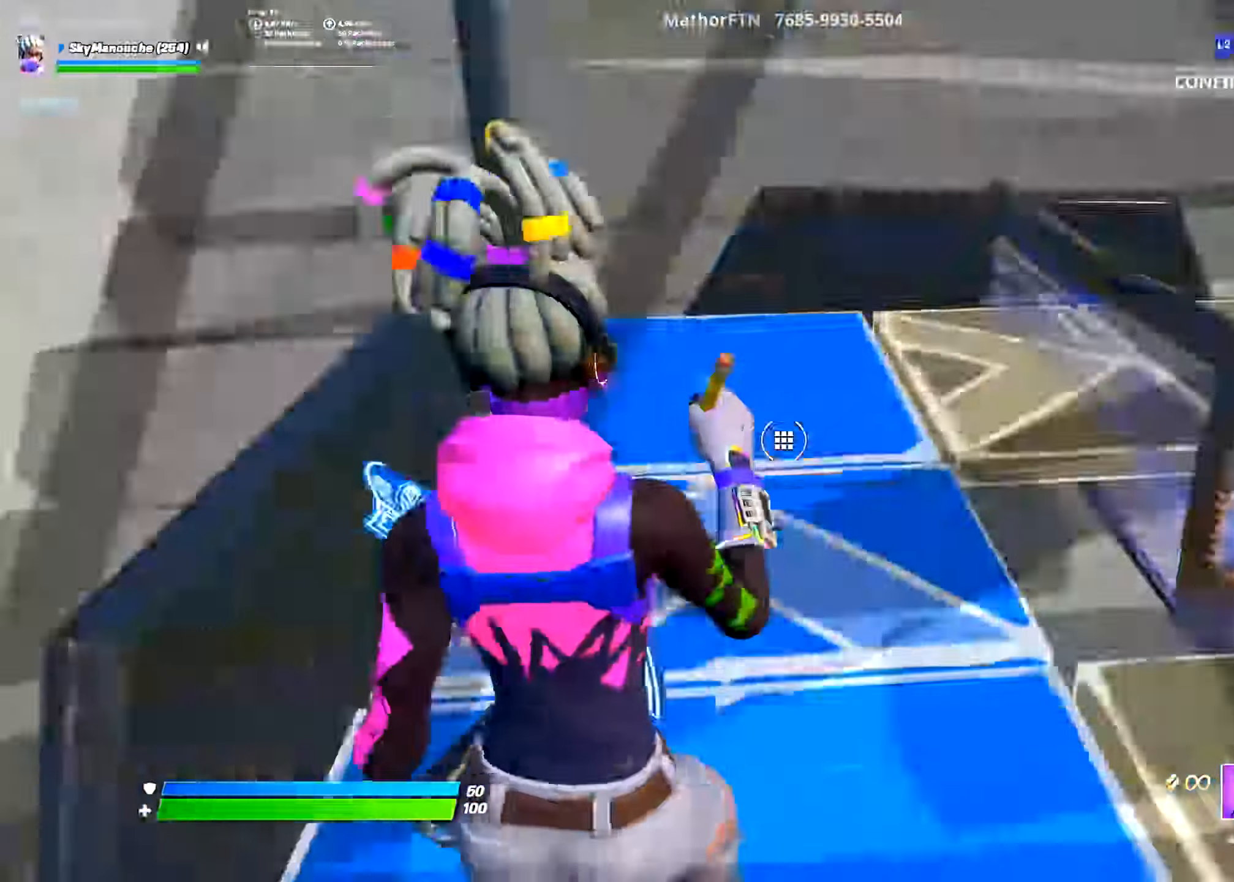
{"buttons": ["L2"], "left_stick": "up", "right_stick": "right", "events": [[33, "R3", "up"], [133, "L2", "down"], [150, "R2", "up"], [217, "L2", "up"], [217, "L3", "down"], [267, "R2", "down"], [283, "right_stick", "down"], [383, "right_stick", "center"], [450, "L2", "down"], [450, "L3", "up"], [467, "R2", "up"], [483, "right_stick", "right"]]}
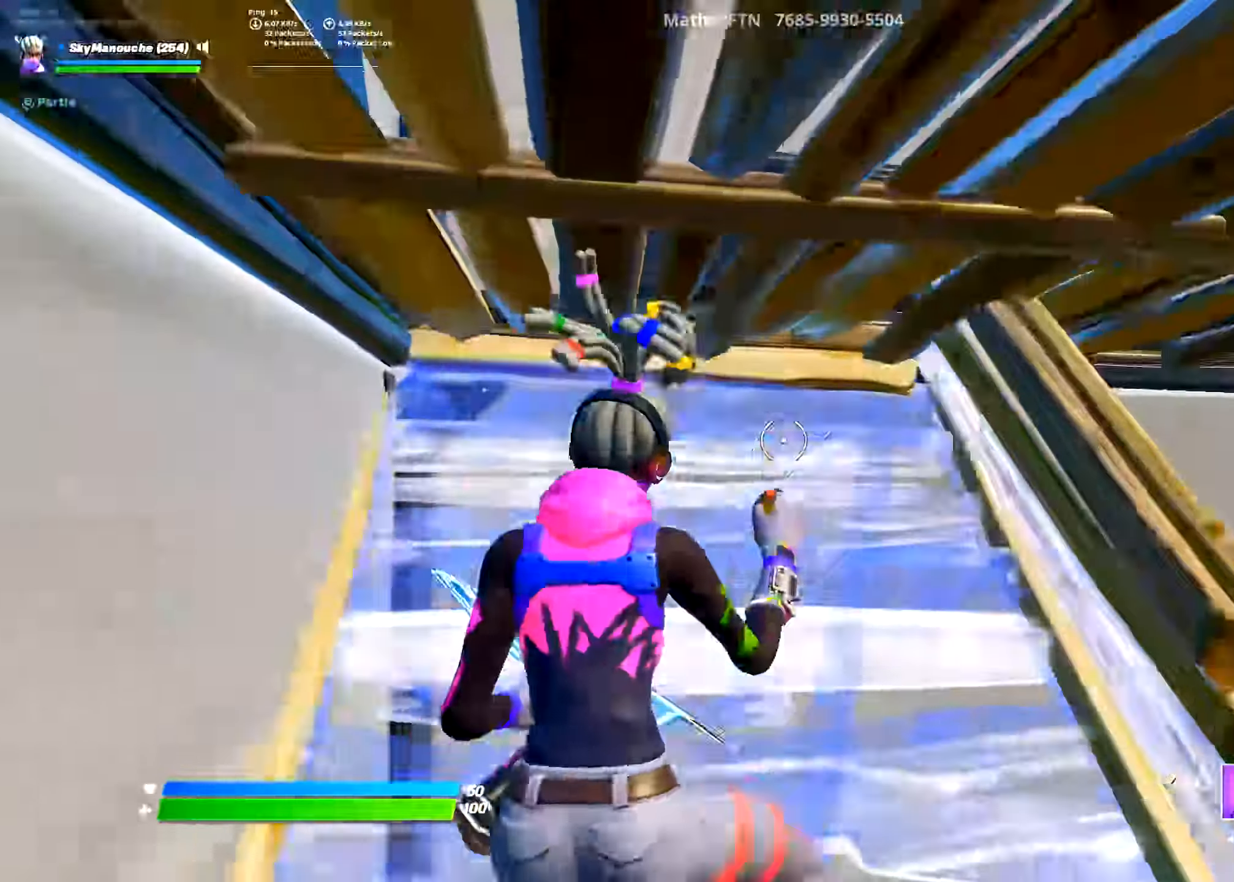
{"buttons": [], "left_stick": "down", "right_stick": "down-right", "events": [[17, "left_stick", "up-left"], [134, "L2", "up"], [267, "left_stick", "down-left"], [300, "CIRCLE", "down"], [367, "left_stick", "down"], [401, "CIRCLE", "up"], [401, "L3", "down"], [401, "right_stick", "down-right"], [501, "L3", "up"]]}
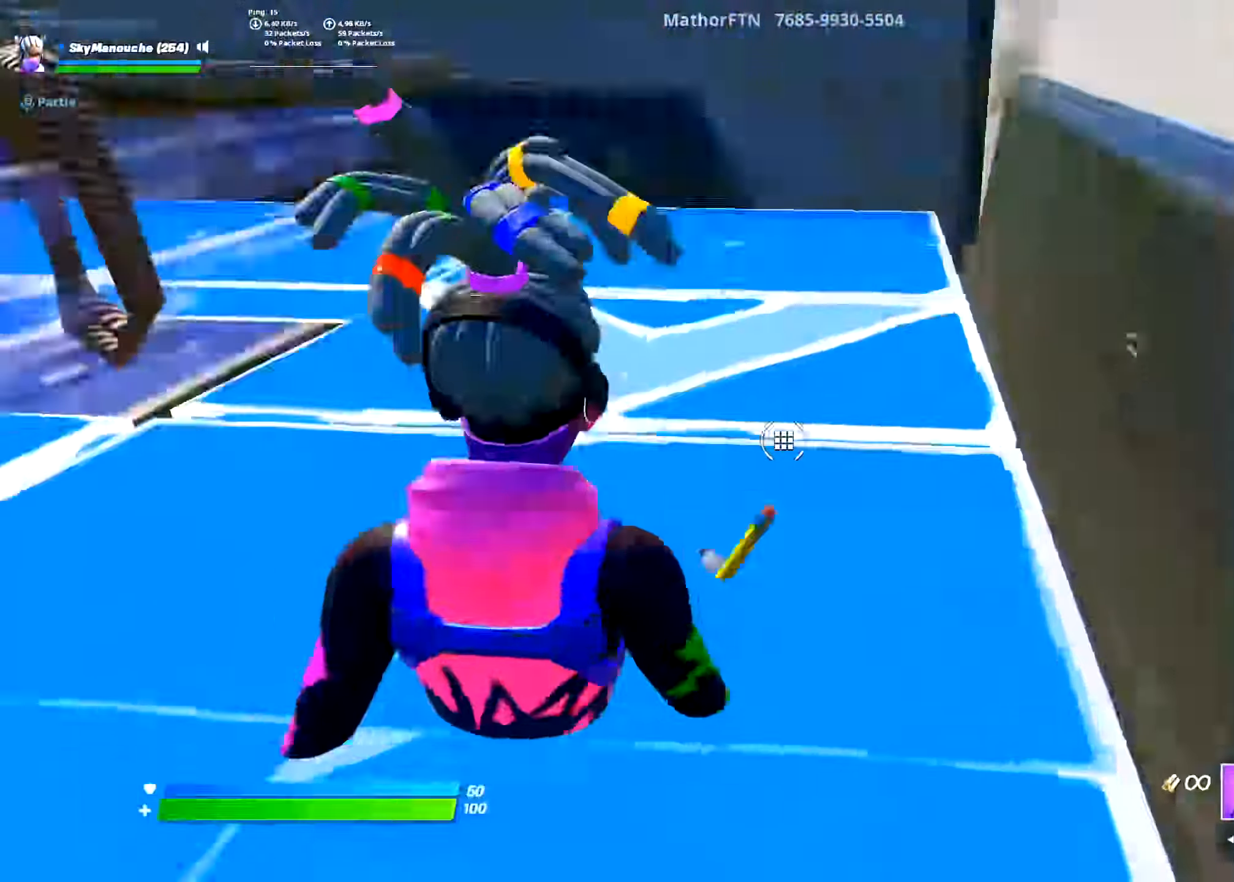
{"buttons": ["R2", "L3"], "left_stick": "up", "right_stick": "down", "events": [[66, "left_stick", "up"], [83, "R2", "down"], [83, "R3", "down"], [166, "right_stick", "up"], [217, "R3", "up"], [300, "L2", "down"], [317, "R2", "up"], [400, "L2", "up"], [433, "L3", "down"], [467, "R2", "down"], [483, "right_stick", "down"]]}
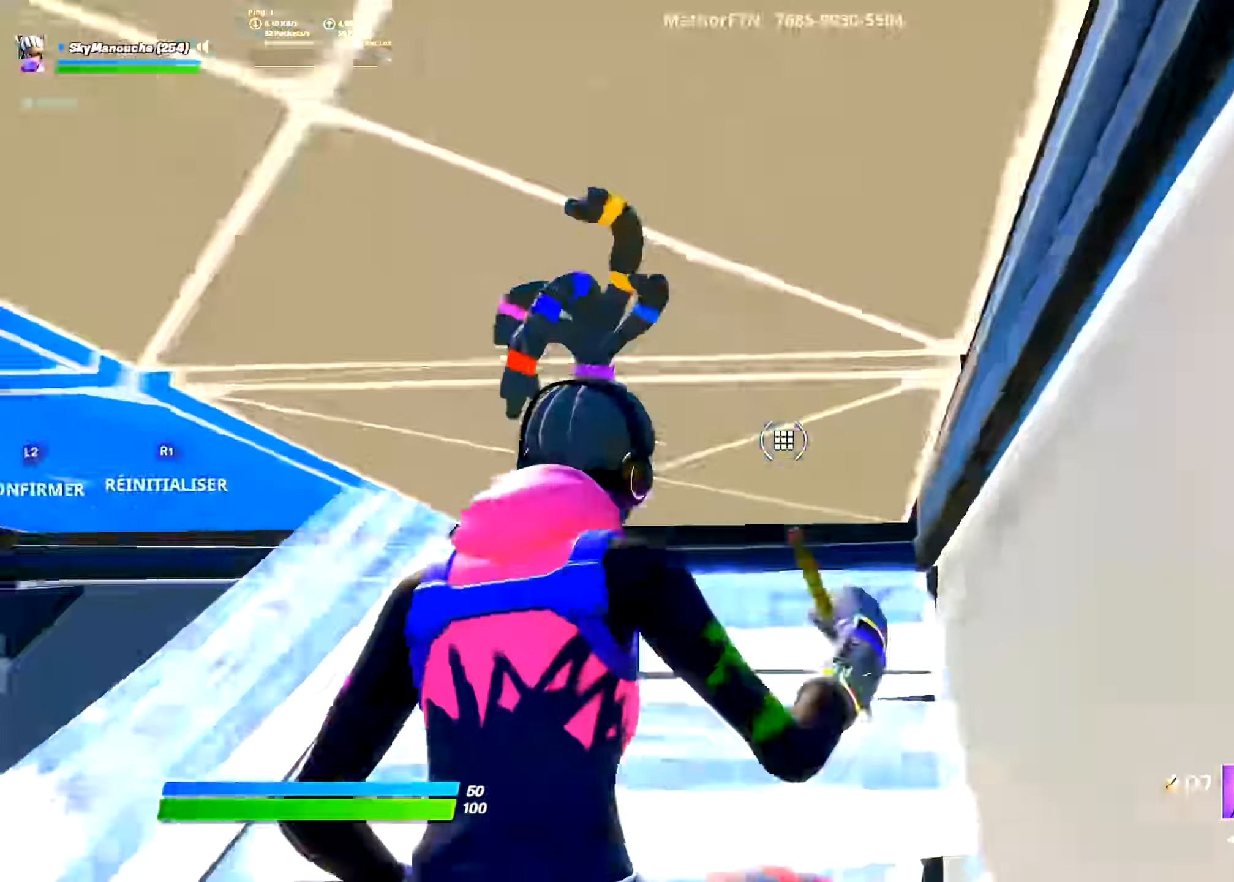
{"buttons": ["CIRCLE"], "left_stick": "up-right", "right_stick": "left", "events": [[67, "right_stick", "center"], [150, "L2", "down"], [150, "L3", "up"], [150, "R2", "up"], [184, "right_stick", "up-left"], [250, "left_stick", "up-right"], [367, "L2", "up"], [401, "right_stick", "left"], [484, "CIRCLE", "down"]]}